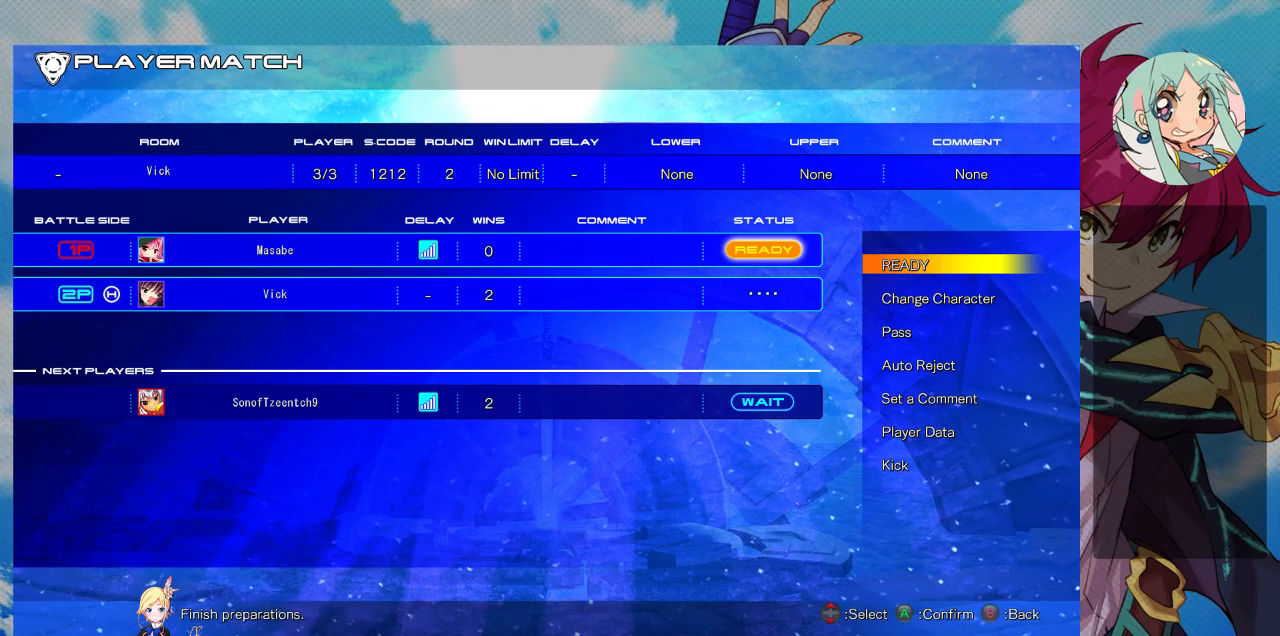
Gameplay with a controller (arcade stick); each line is a JSON object with the inputs held at the frame after it. "events" lists button and stick changes between this image and that frame as [ms after this image, input, new state], when the widget could be followed in between. Not read: L3 R3.
{"buttons": [], "left_stick": "down", "events": [[467, "left_stick", "down"]]}
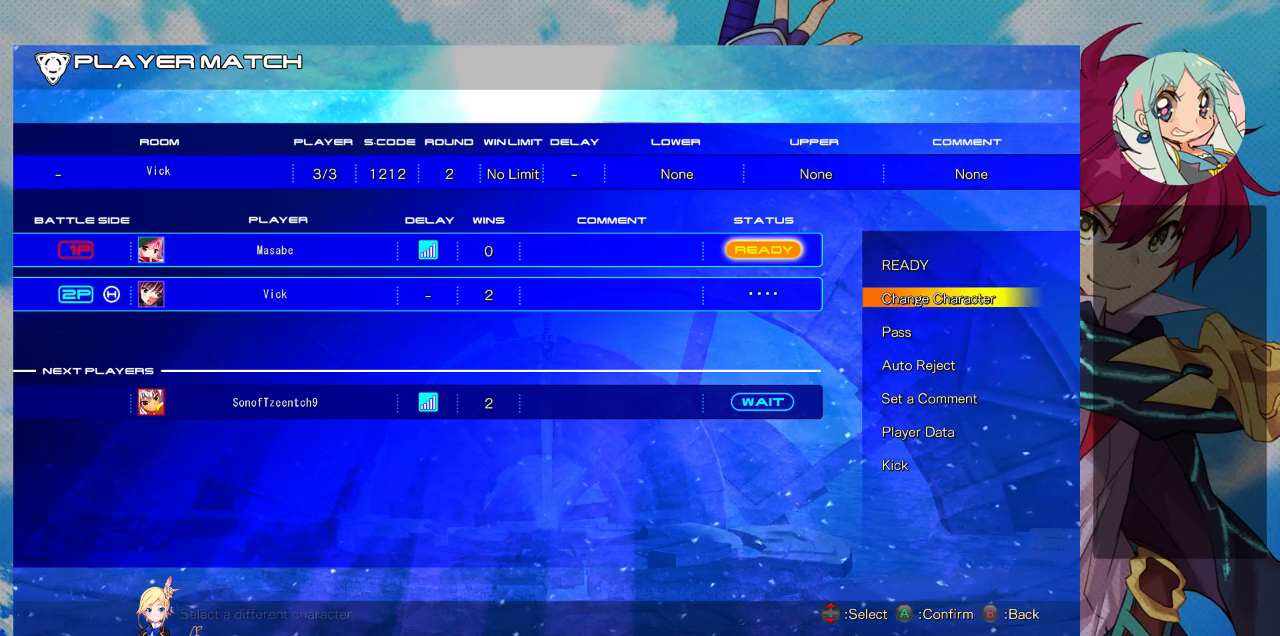
{"buttons": [], "left_stick": "center", "events": [[33, "left_stick", "center"], [300, "left_stick", "up"], [400, "left_stick", "center"]]}
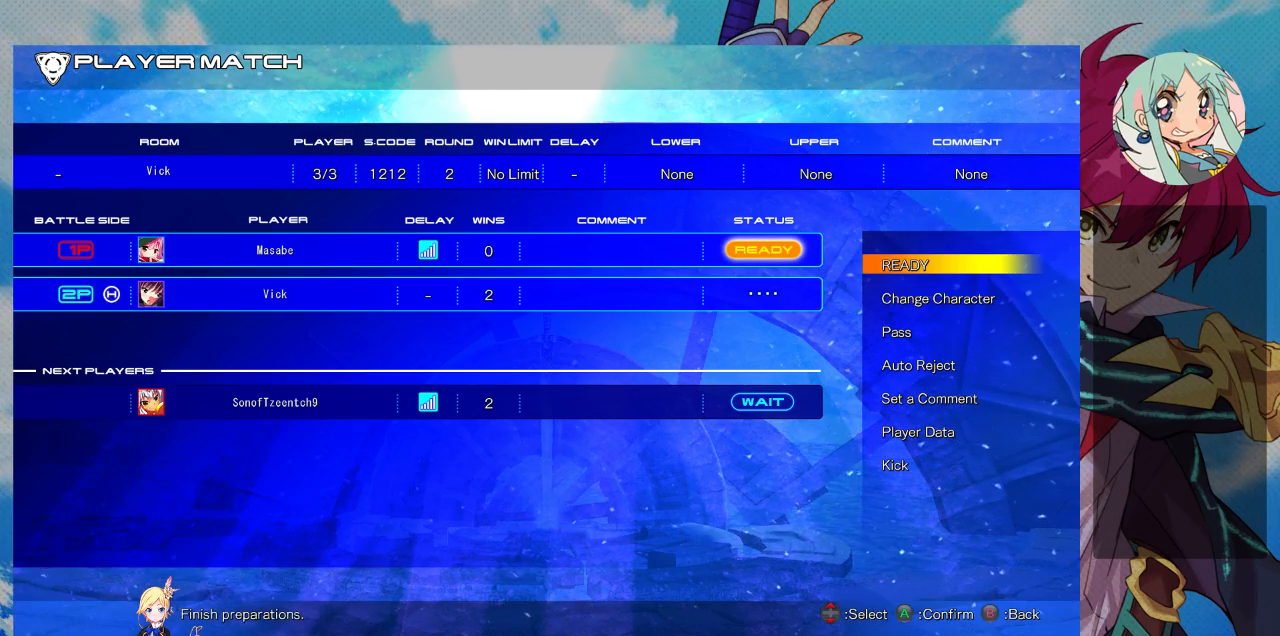
{"buttons": [], "left_stick": "center", "events": [[67, "CROSS", "down"], [133, "CROSS", "up"]]}
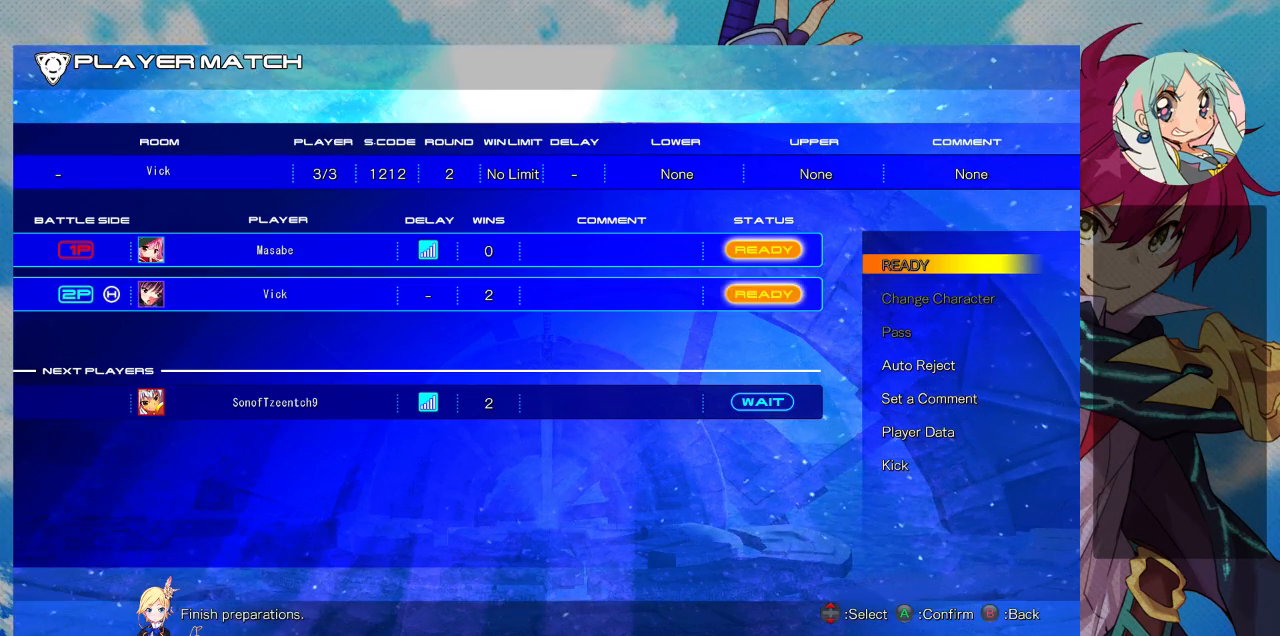
{"buttons": [], "left_stick": "center", "events": []}
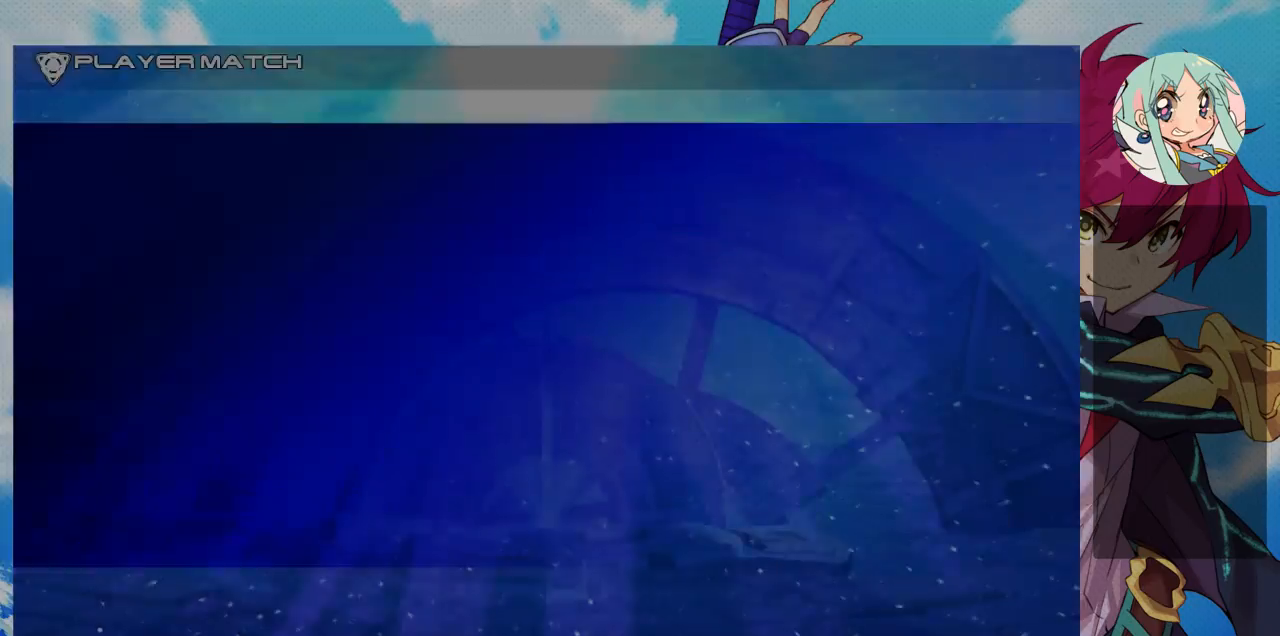
{"buttons": [], "left_stick": "center", "events": []}
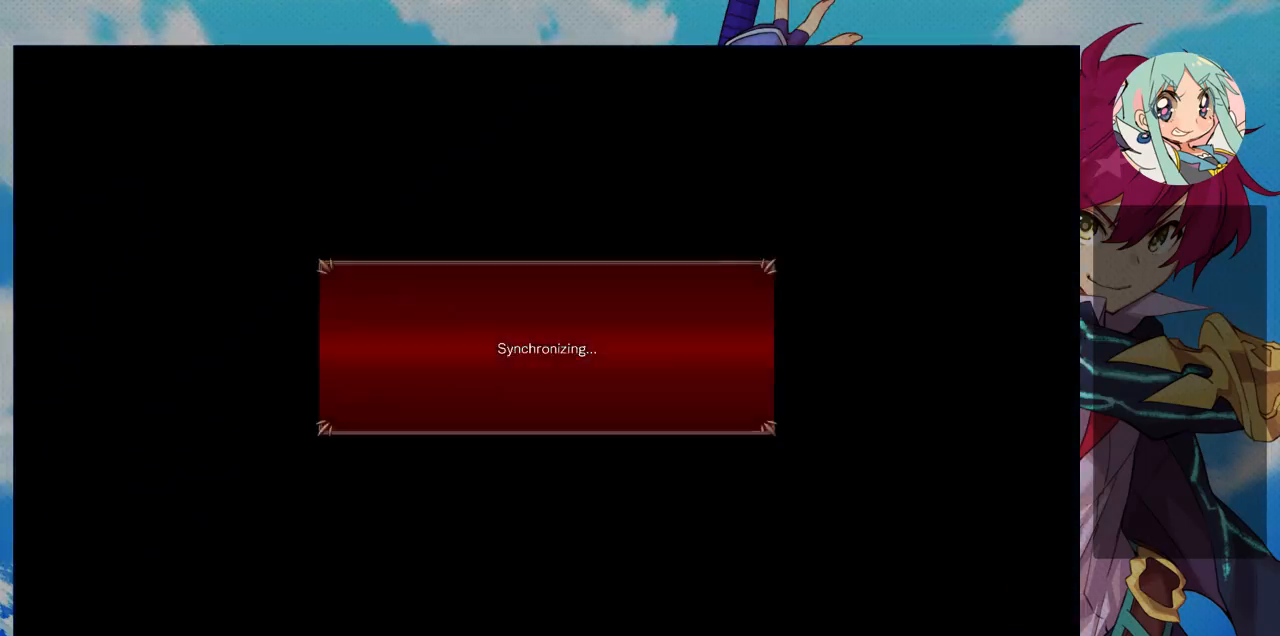
{"buttons": [], "left_stick": "center", "events": []}
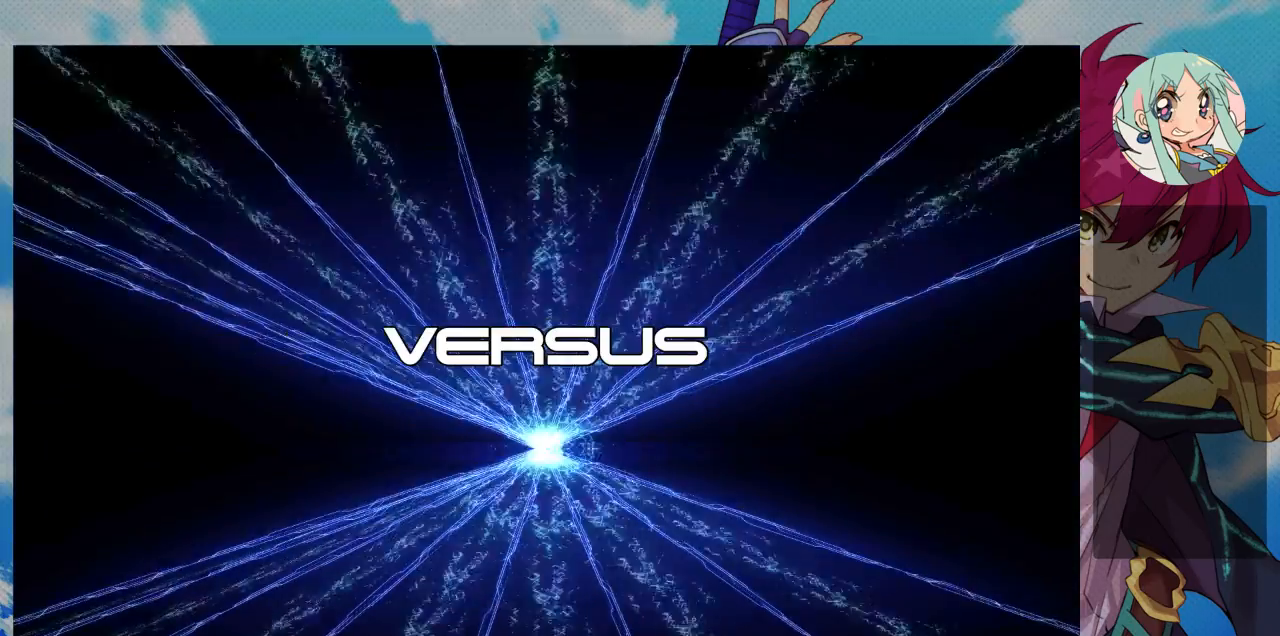
{"buttons": [], "left_stick": "center", "events": []}
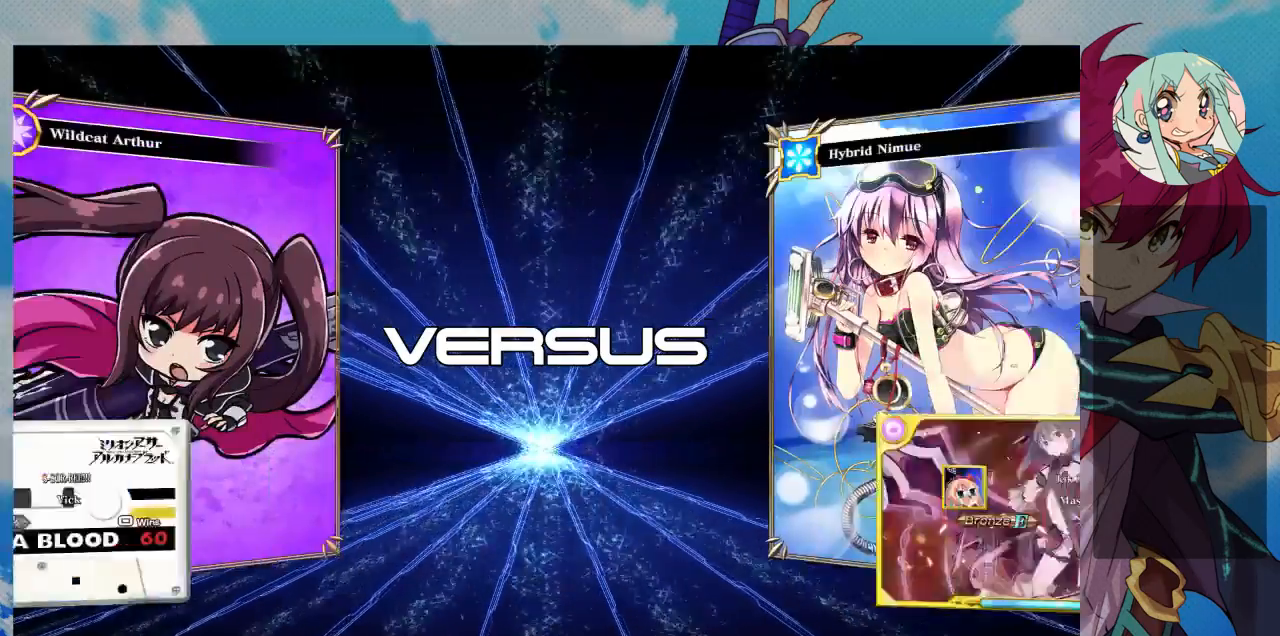
{"buttons": [], "left_stick": "center", "events": []}
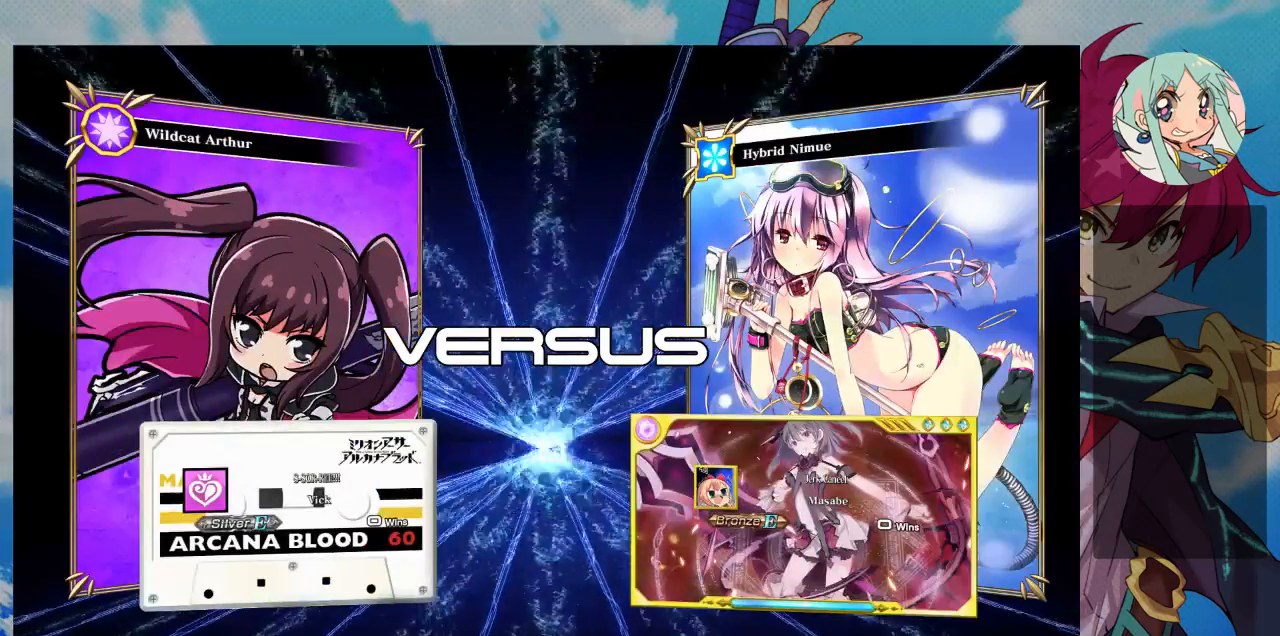
{"buttons": [], "left_stick": "center", "events": []}
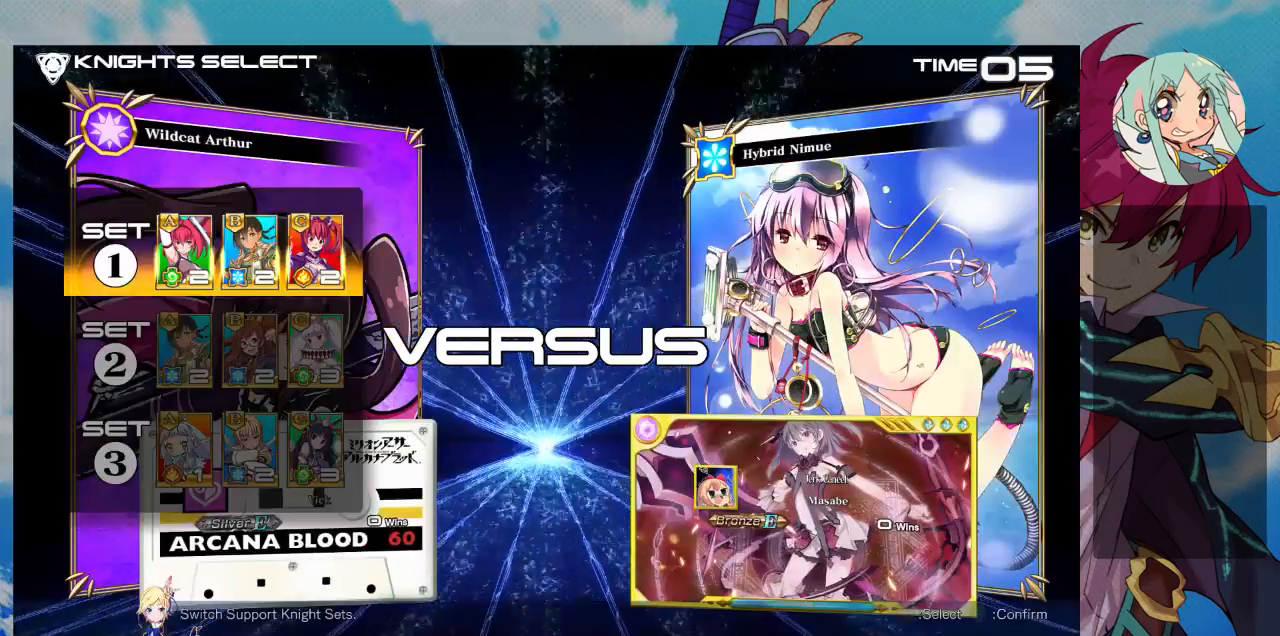
{"buttons": [], "left_stick": "center", "events": [[267, "CROSS", "down"], [300, "CROSS", "up"]]}
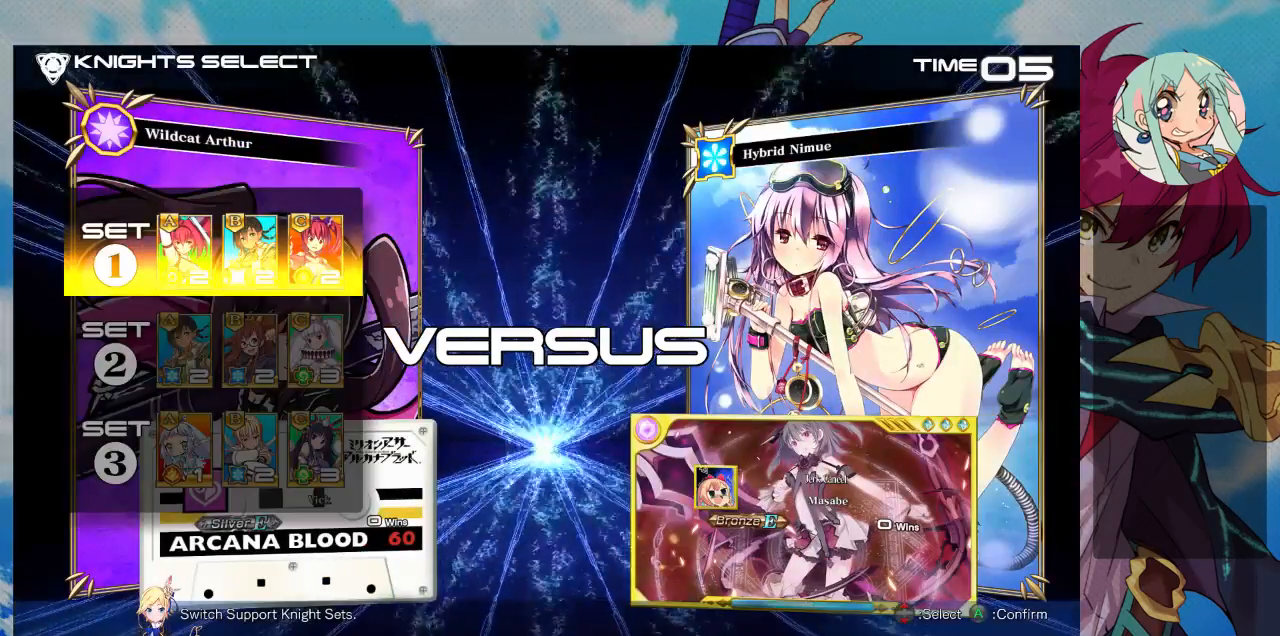
{"buttons": [], "left_stick": "center", "events": []}
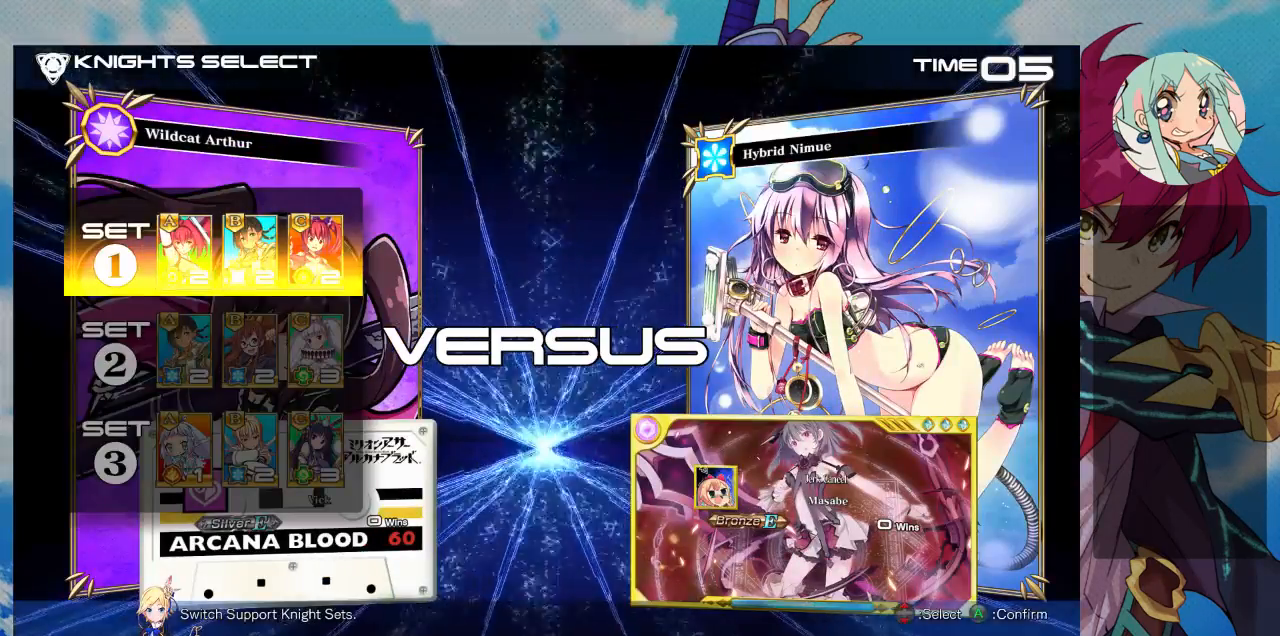
{"buttons": [], "left_stick": "center", "events": []}
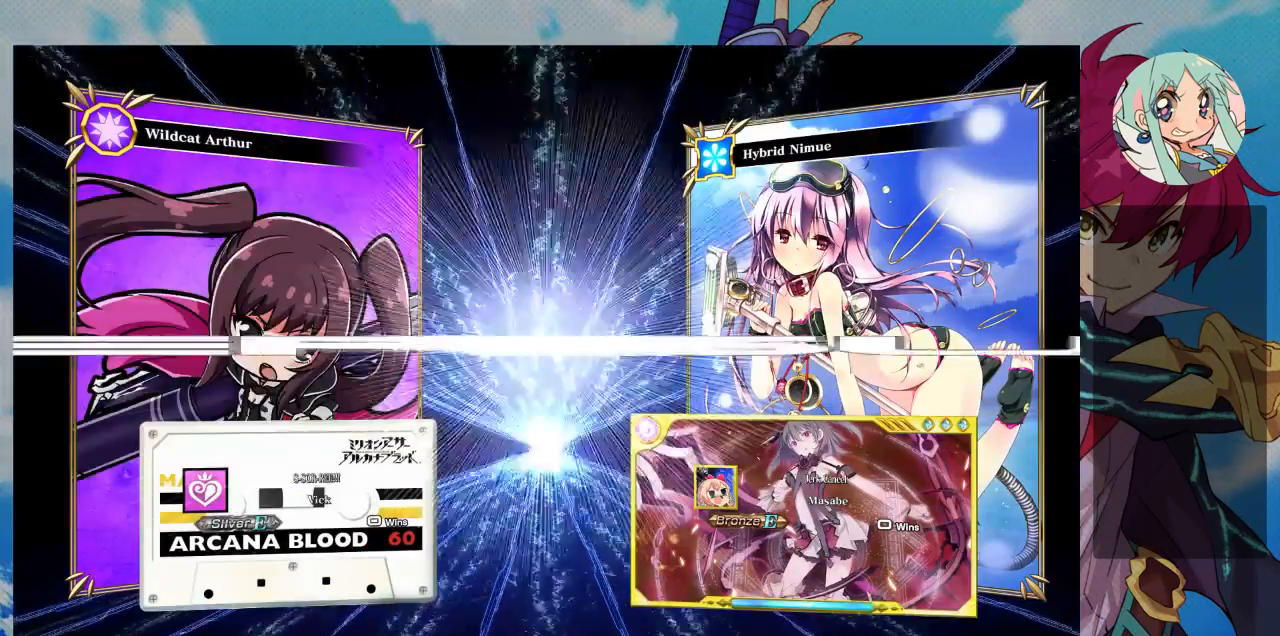
{"buttons": [], "left_stick": "center", "events": []}
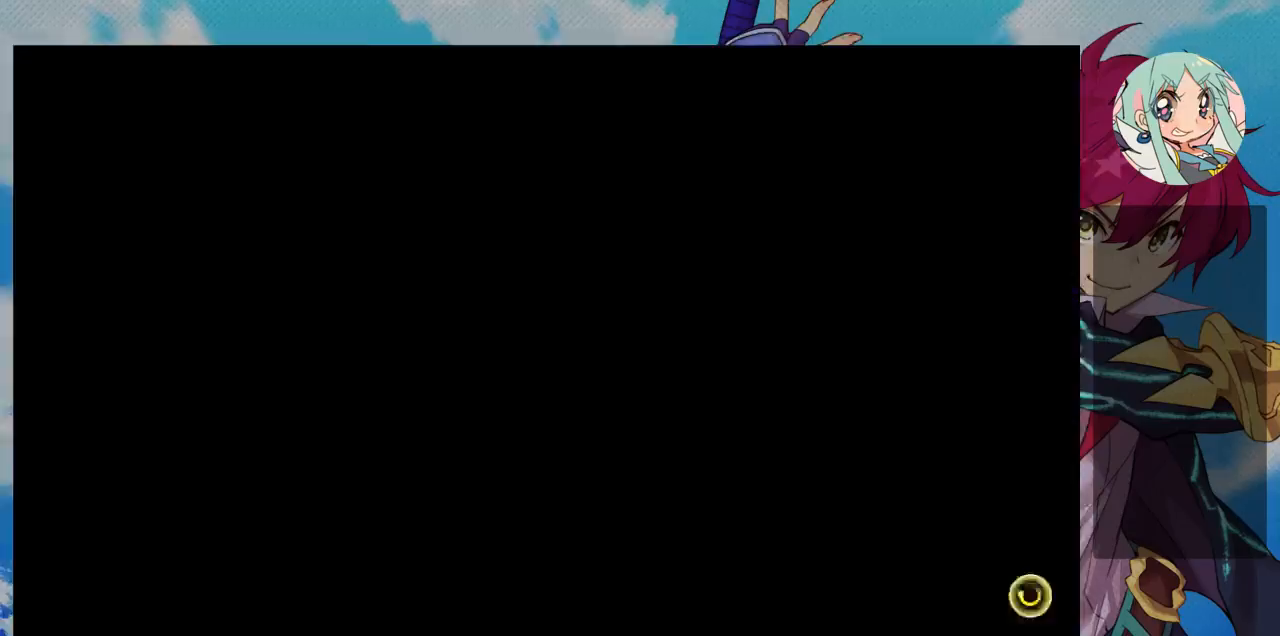
{"buttons": [], "left_stick": "center", "events": []}
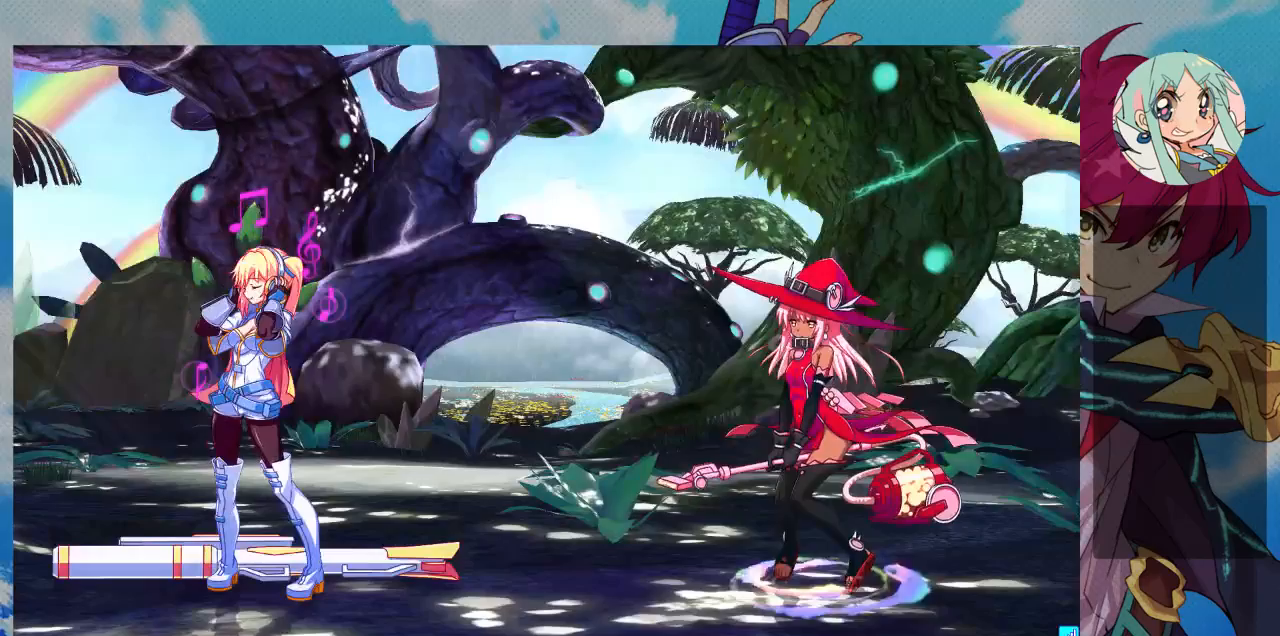
{"buttons": [], "left_stick": "center", "events": []}
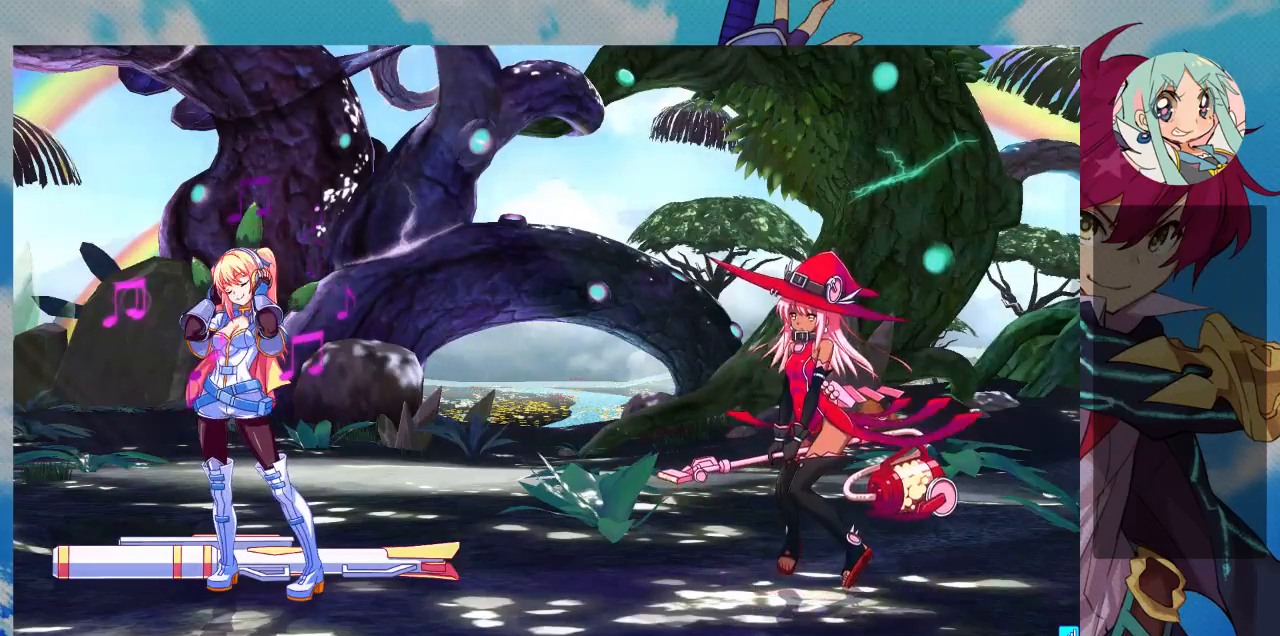
{"buttons": [], "left_stick": "center", "events": []}
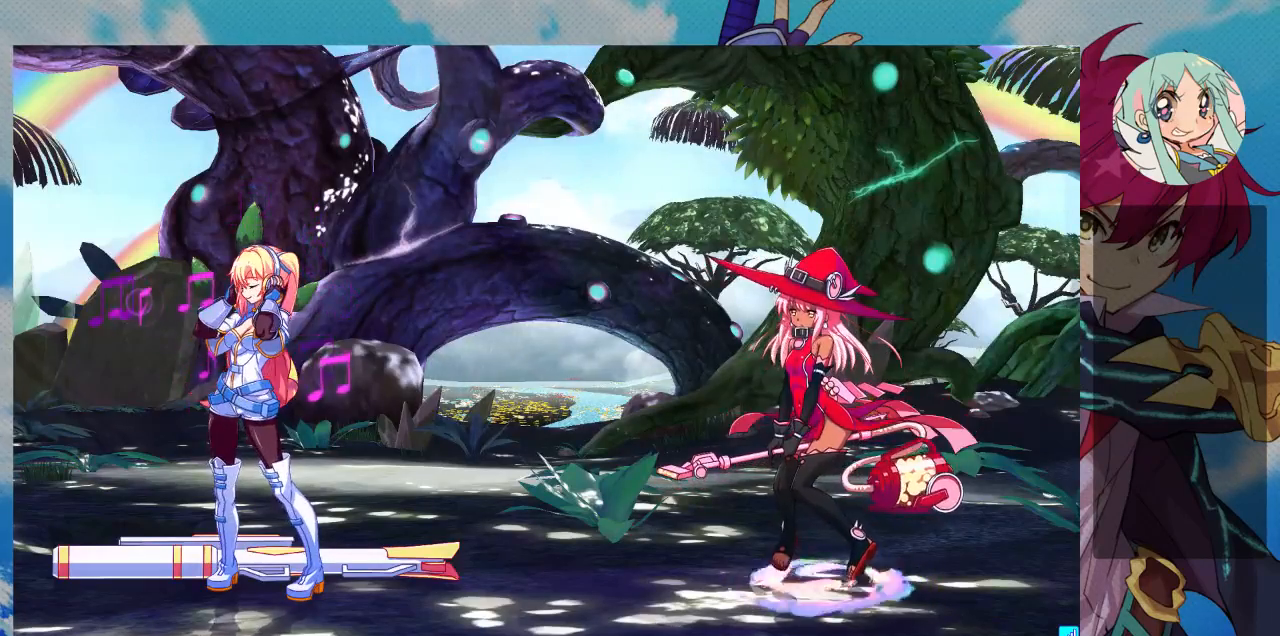
{"buttons": [], "left_stick": "center", "events": [[167, "CROSS", "down"], [267, "CROSS", "up"]]}